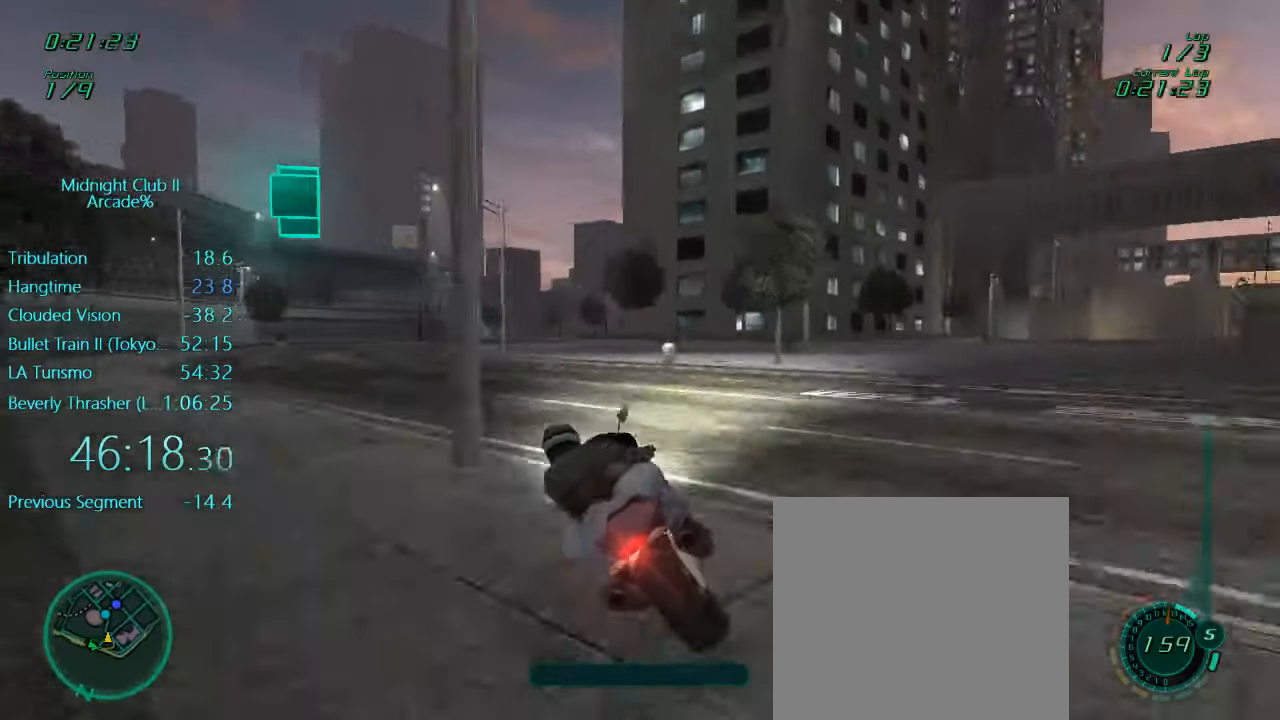
Gameplay with a controller (Xbox layout); each line is a JSON object with the inputs held at the frame after it. "events" lists button and stick changes between this image and that frame as [ms after this image, input, new state], when the widget could be followed in between. Not read: L3 R3 right_stick.
{"buttons": ["L1", "R2"], "left_stick": "down", "events": [[33, "left_stick", "left"], [233, "left_stick", "center"], [433, "left_stick", "down"]]}
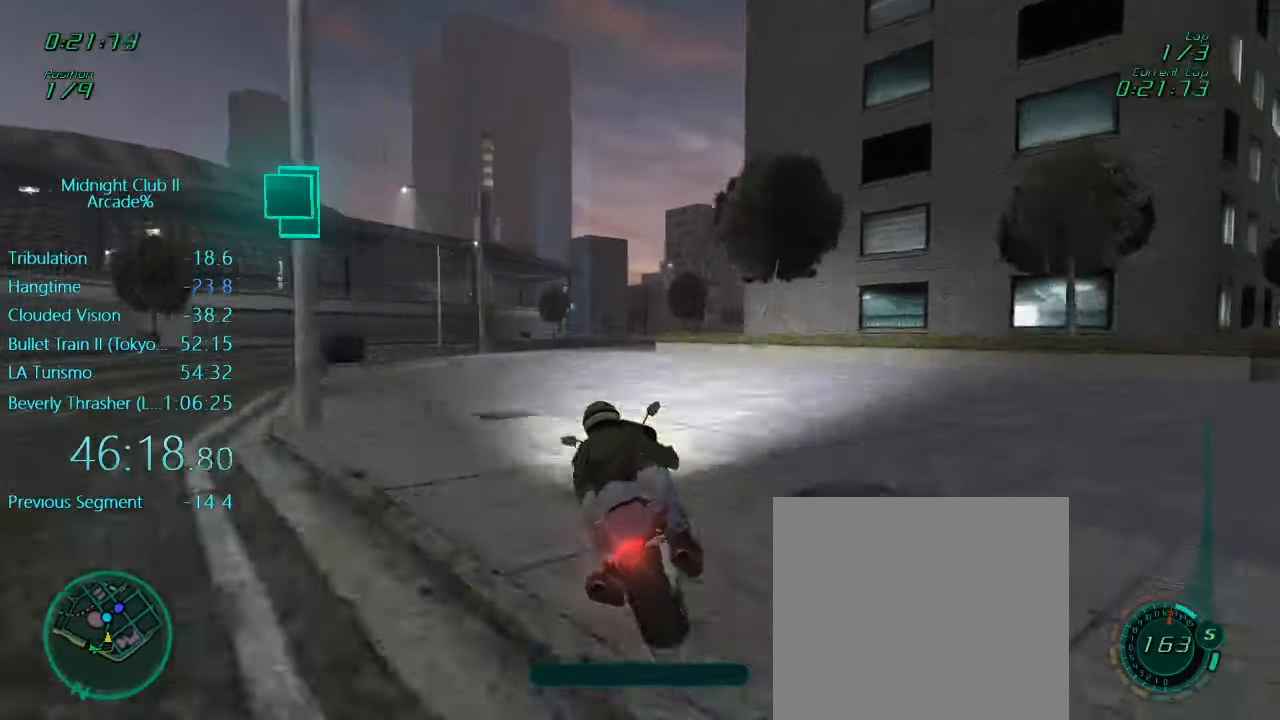
{"buttons": ["A", "L1", "R2"], "left_stick": "left", "events": [[50, "left_stick", "down-left"], [166, "left_stick", "center"], [266, "left_stick", "left"], [466, "A", "down"]]}
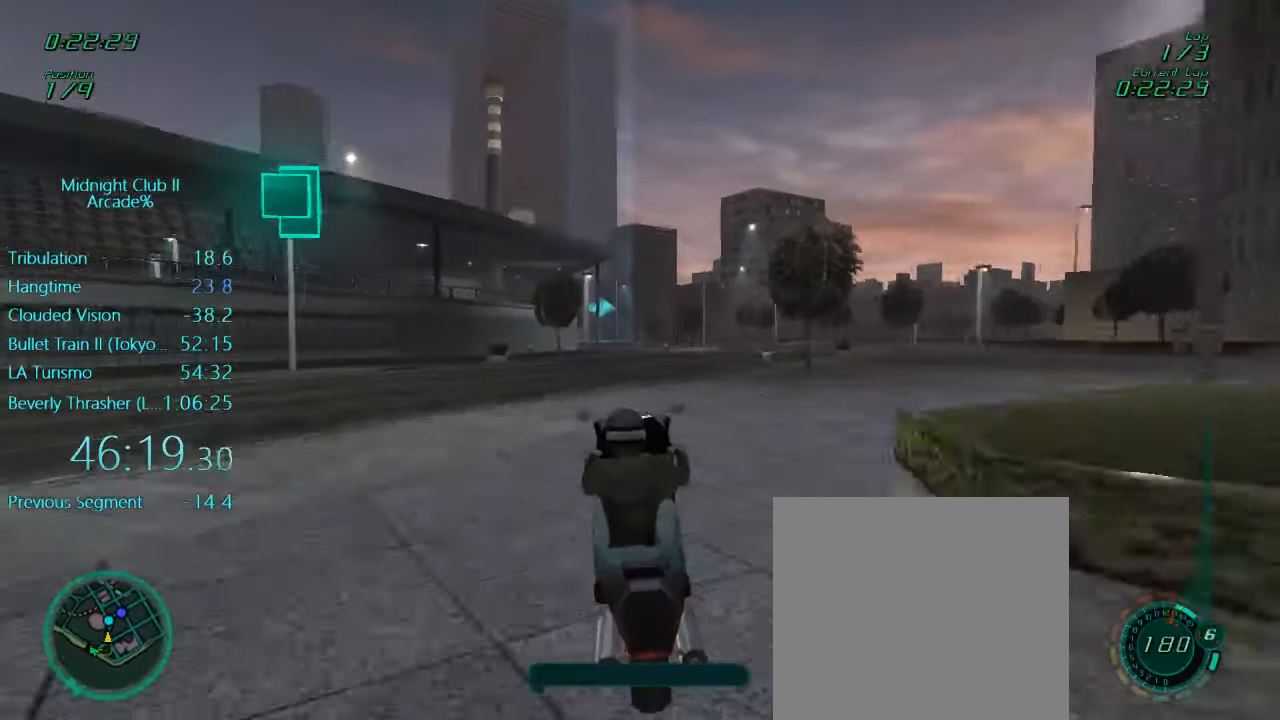
{"buttons": ["R2"], "left_stick": "center", "events": [[33, "left_stick", "center"], [100, "A", "up"], [100, "L1", "up"], [333, "left_stick", "right"], [433, "left_stick", "center"]]}
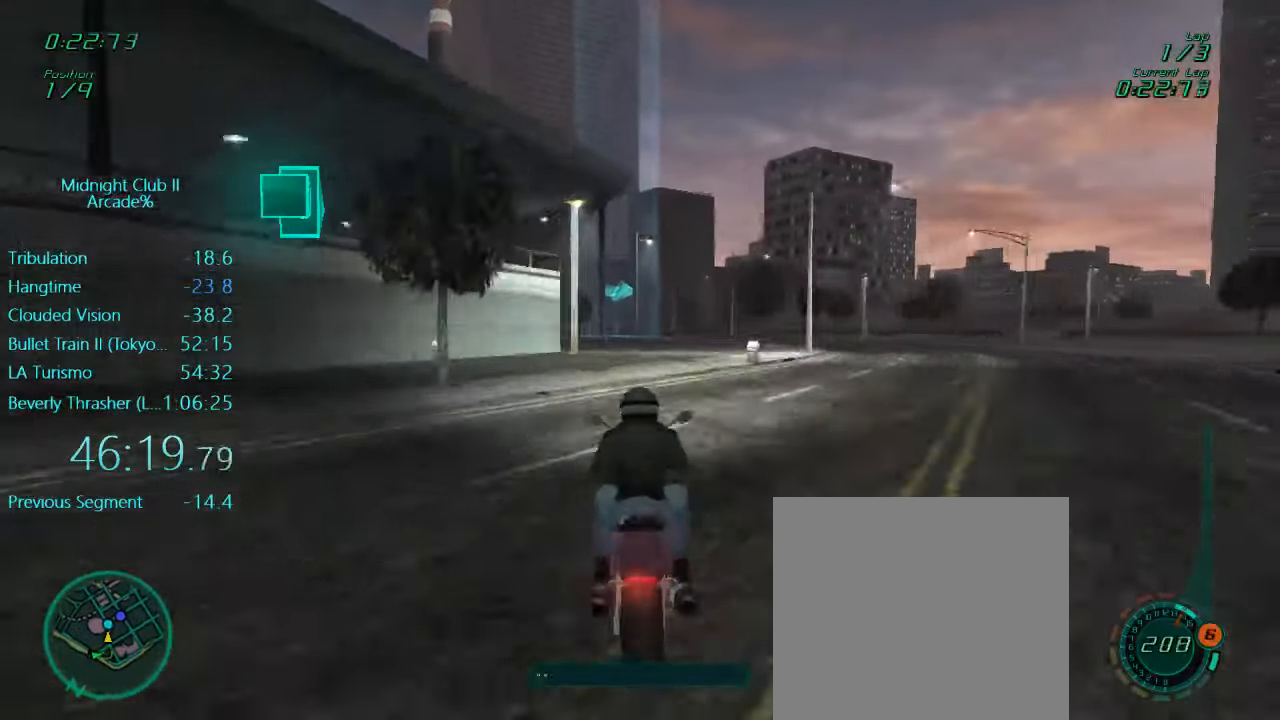
{"buttons": [], "left_stick": "center", "events": [[366, "R2", "up"]]}
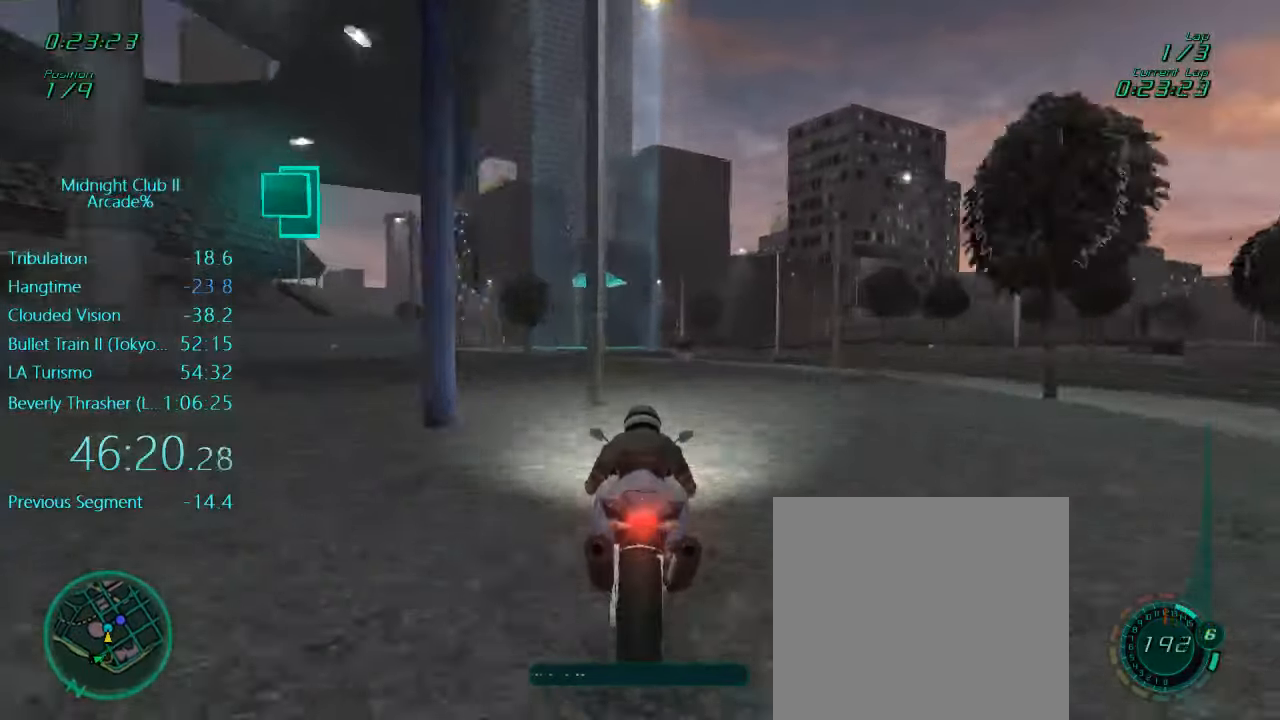
{"buttons": ["L1"], "left_stick": "center", "events": [[83, "left_stick", "left"], [233, "left_stick", "center"], [466, "L1", "down"]]}
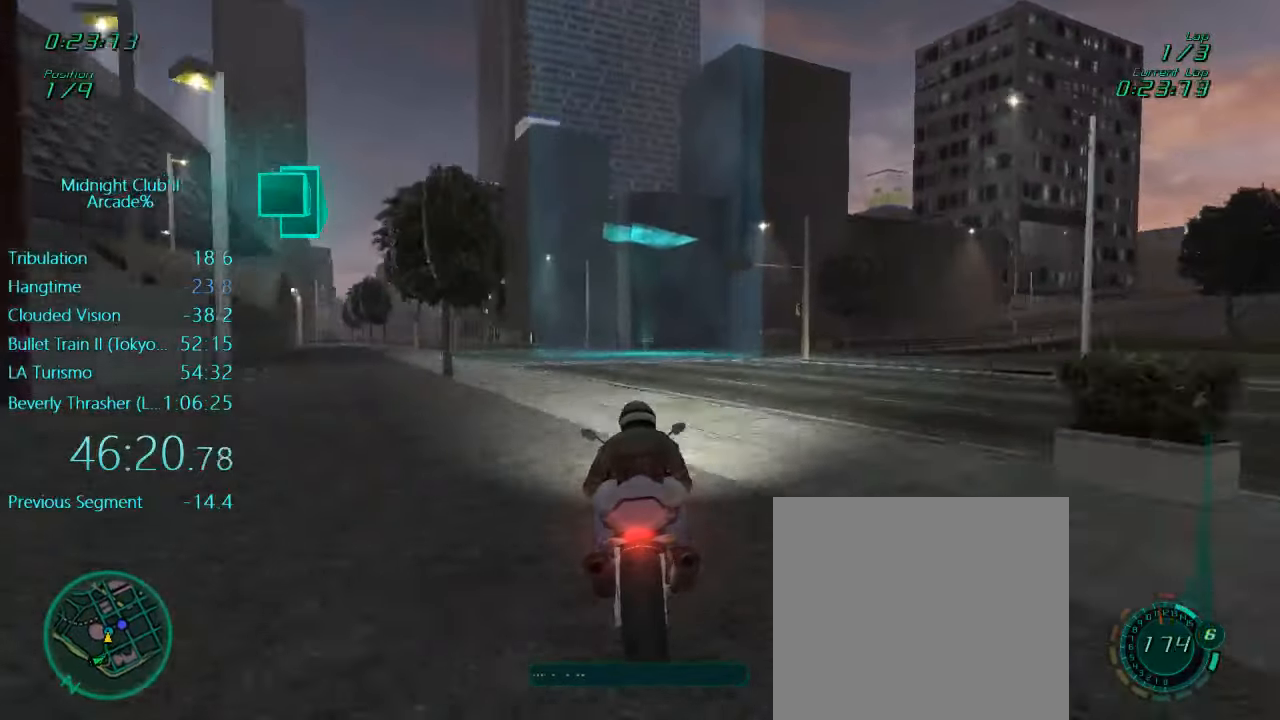
{"buttons": ["L1", "R2"], "left_stick": "right", "events": [[66, "R2", "down"], [100, "left_stick", "right"]]}
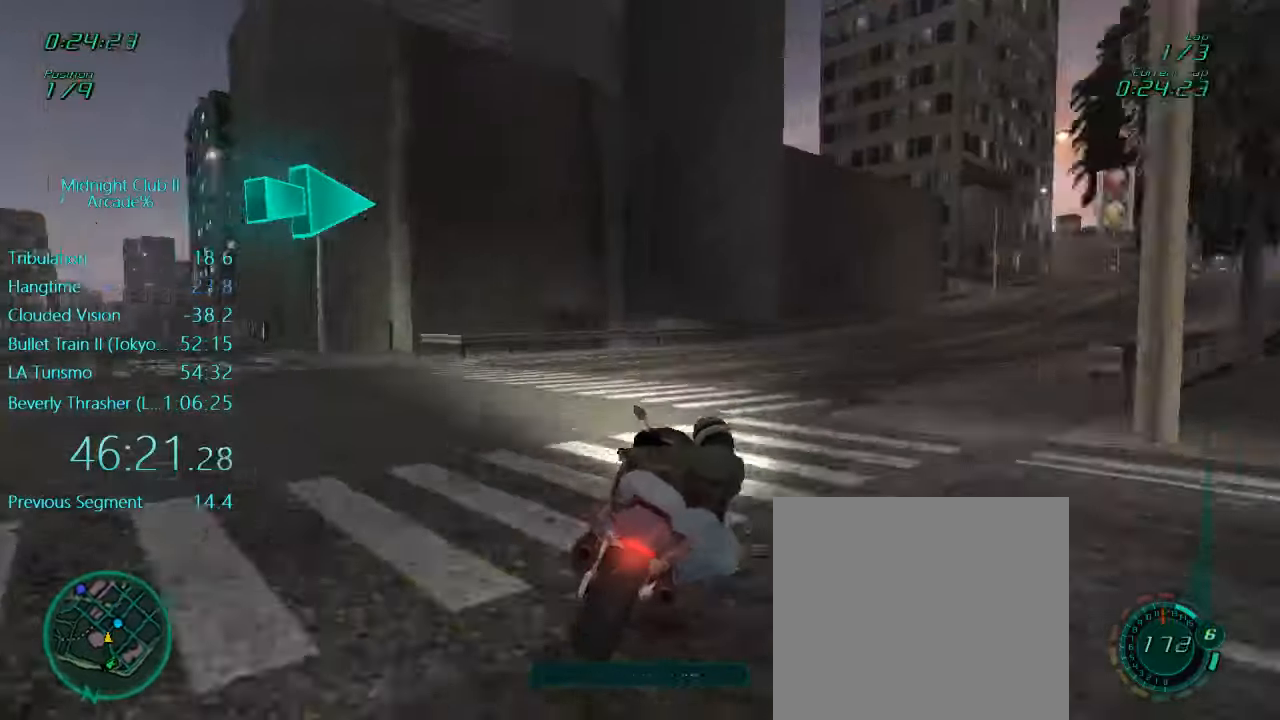
{"buttons": ["L1", "R2"], "left_stick": "right", "events": []}
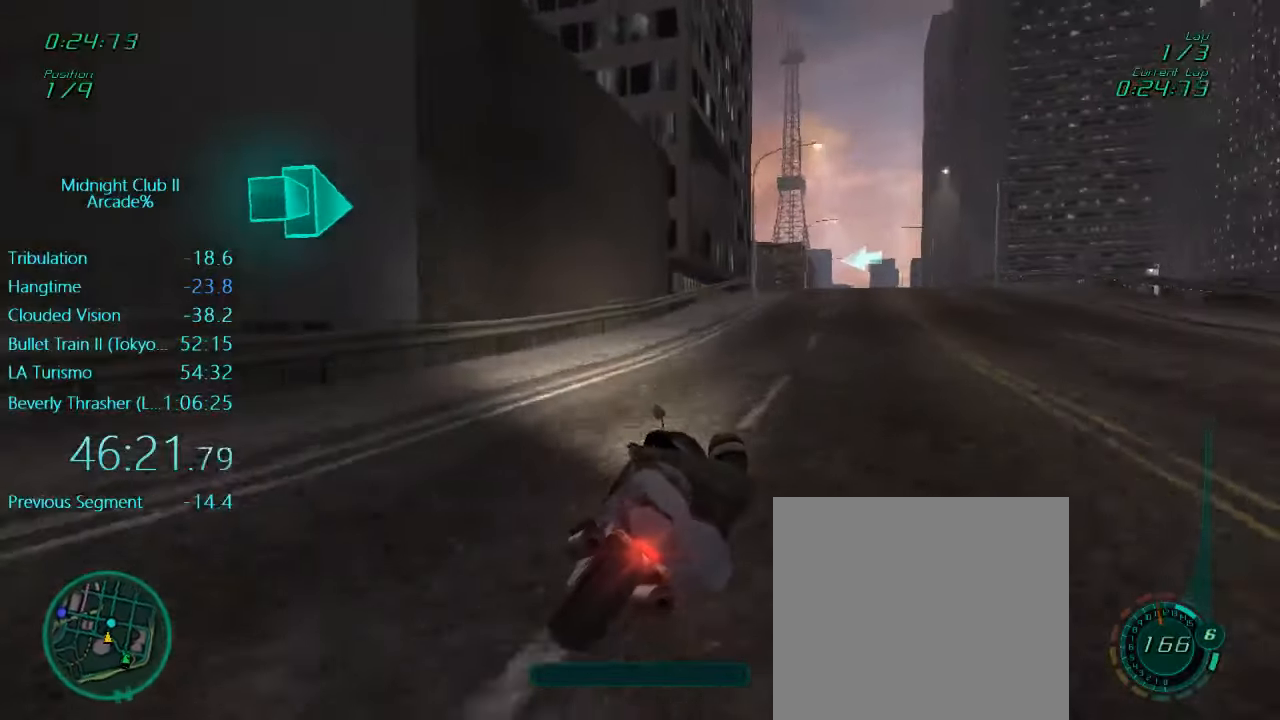
{"buttons": ["L1", "R2"], "left_stick": "center", "events": [[367, "left_stick", "center"]]}
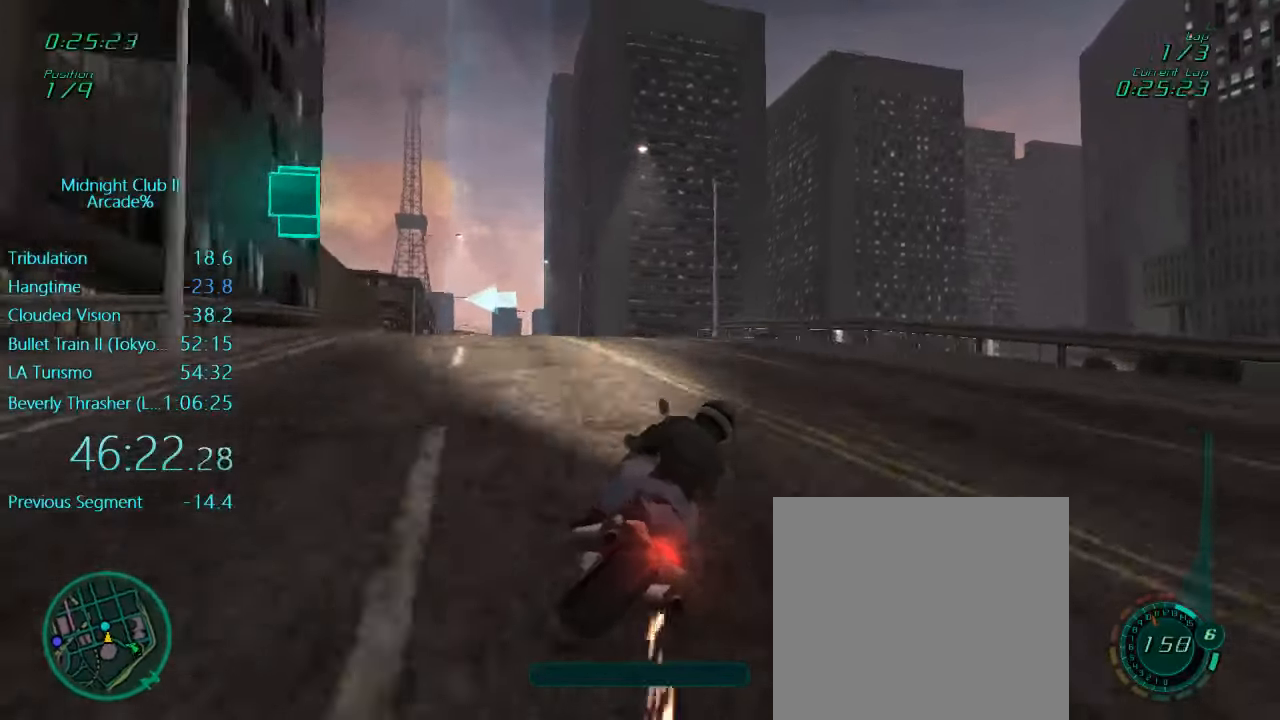
{"buttons": ["X", "L1"], "left_stick": "left", "events": [[33, "R2", "up"], [67, "left_stick", "left"], [500, "X", "down"]]}
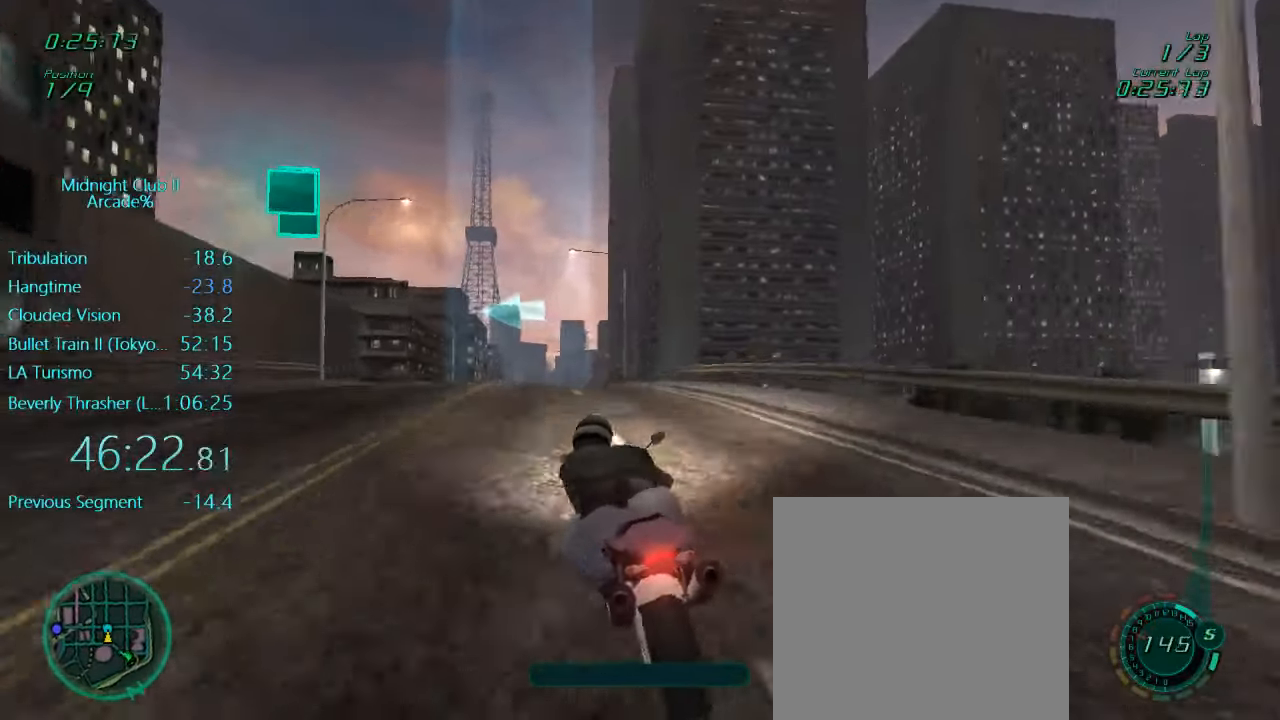
{"buttons": ["L1"], "left_stick": "center", "events": [[67, "left_stick", "center"], [133, "X", "up"], [133, "left_stick", "right"], [367, "left_stick", "center"]]}
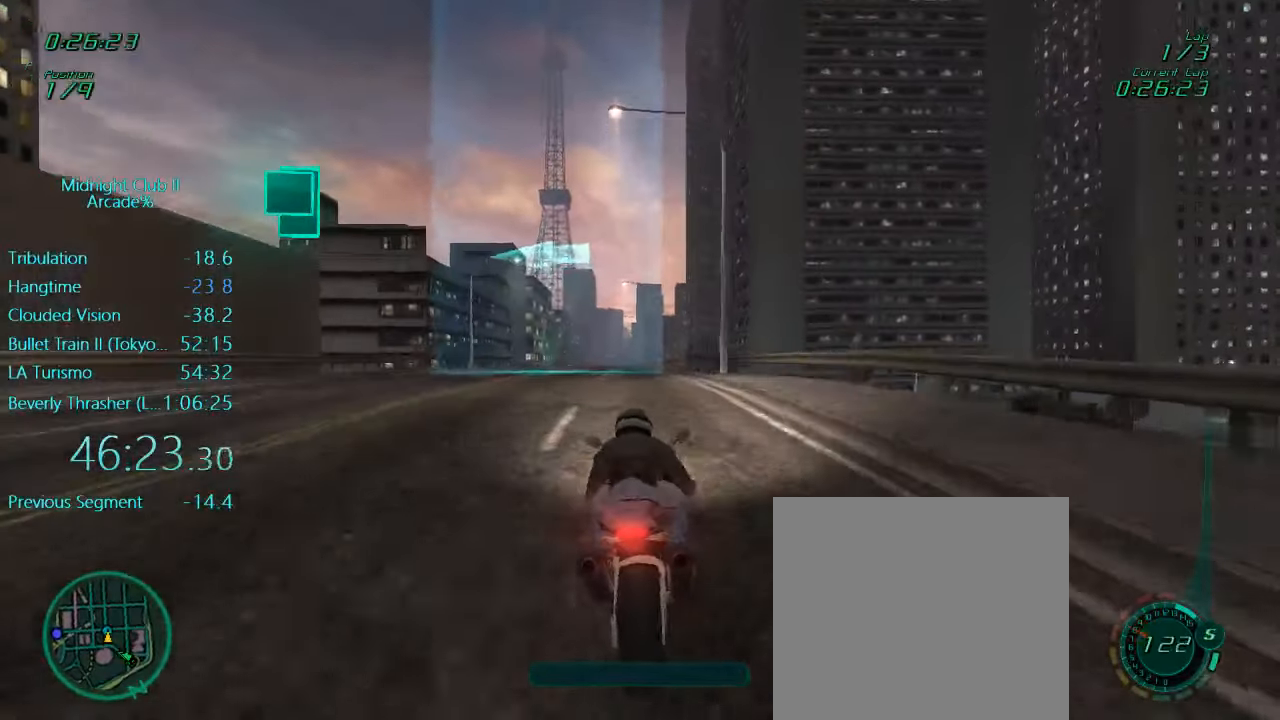
{"buttons": ["L1", "R2"], "left_stick": "left", "events": [[200, "X", "down"], [333, "X", "up"], [400, "R2", "down"], [467, "left_stick", "left"]]}
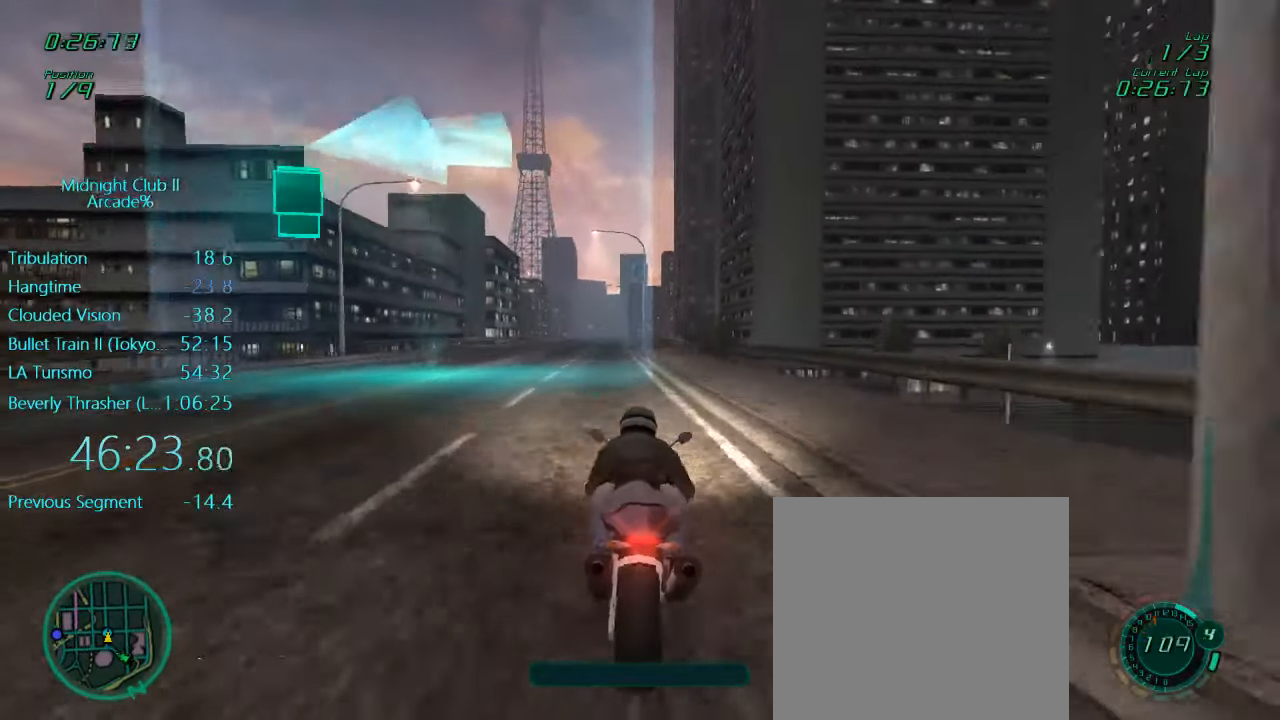
{"buttons": ["L1"], "left_stick": "left", "events": [[100, "L2", "down"], [100, "R2", "up"], [300, "X", "down"], [400, "L2", "up"], [467, "X", "up"]]}
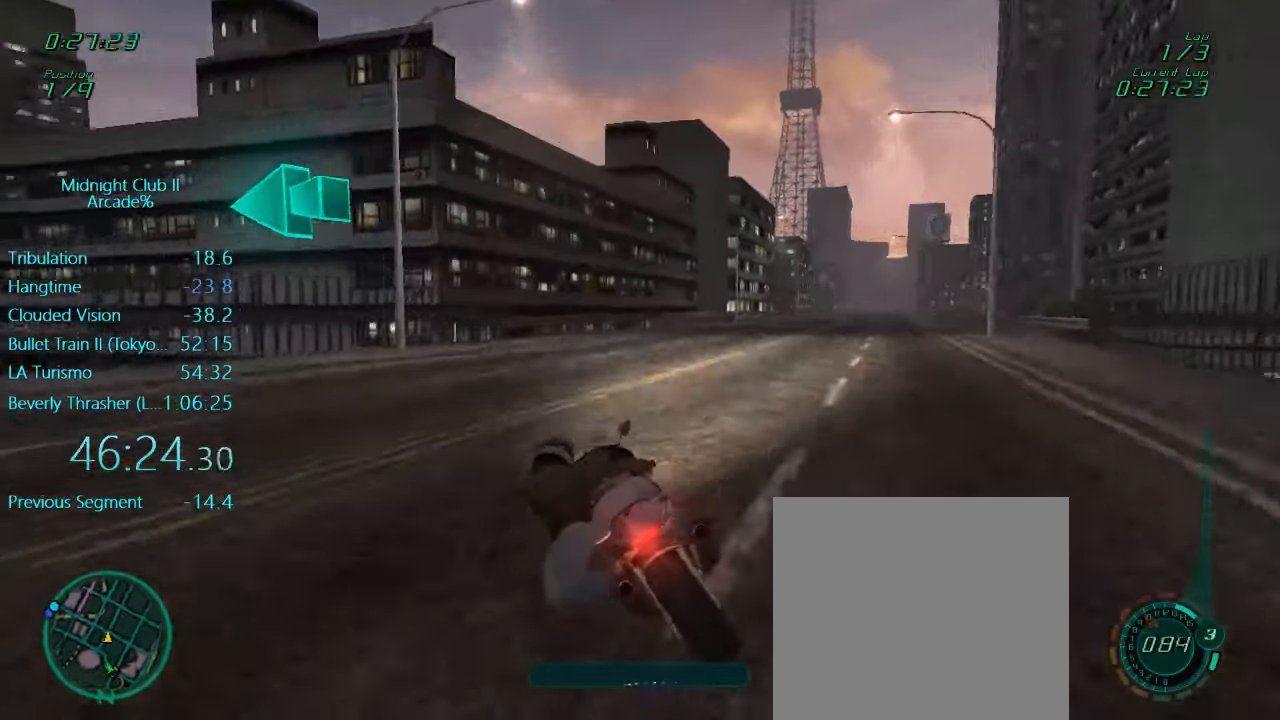
{"buttons": ["L1", "R2"], "left_stick": "left", "events": [[100, "R2", "down"]]}
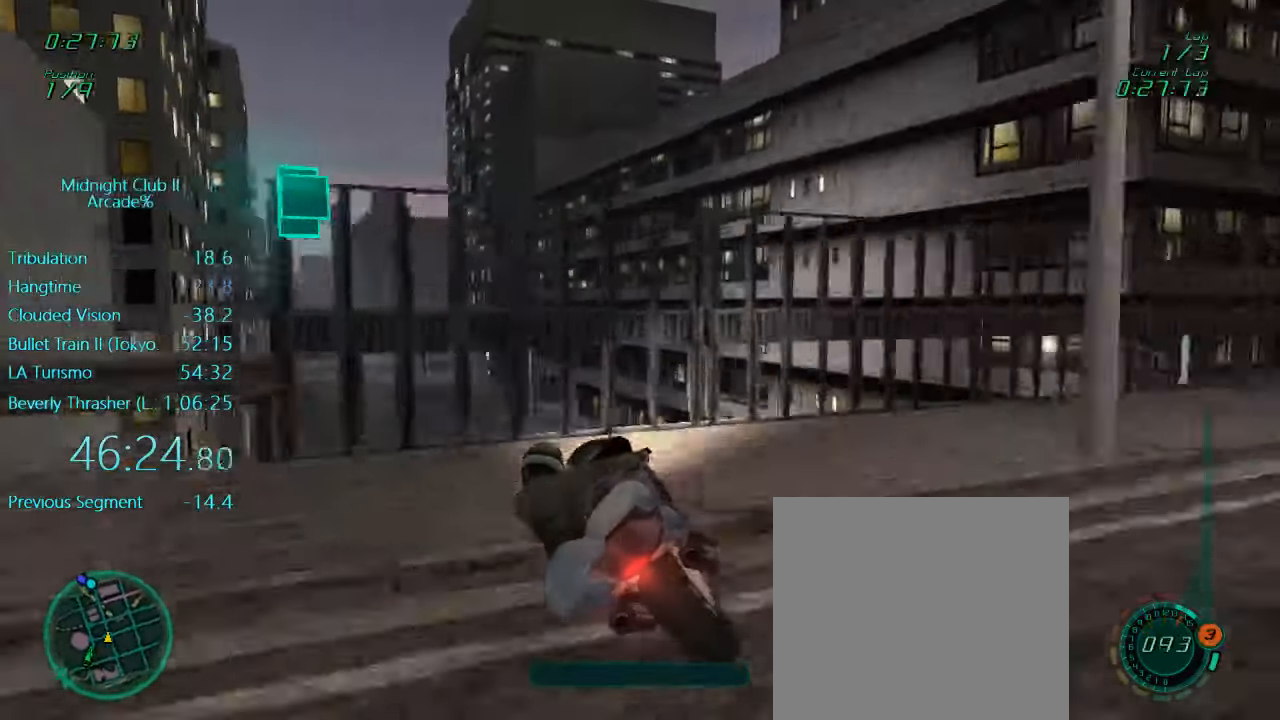
{"buttons": ["L1", "R2"], "left_stick": "down-left", "events": [[167, "A", "down"], [267, "A", "up"], [300, "left_stick", "down-left"]]}
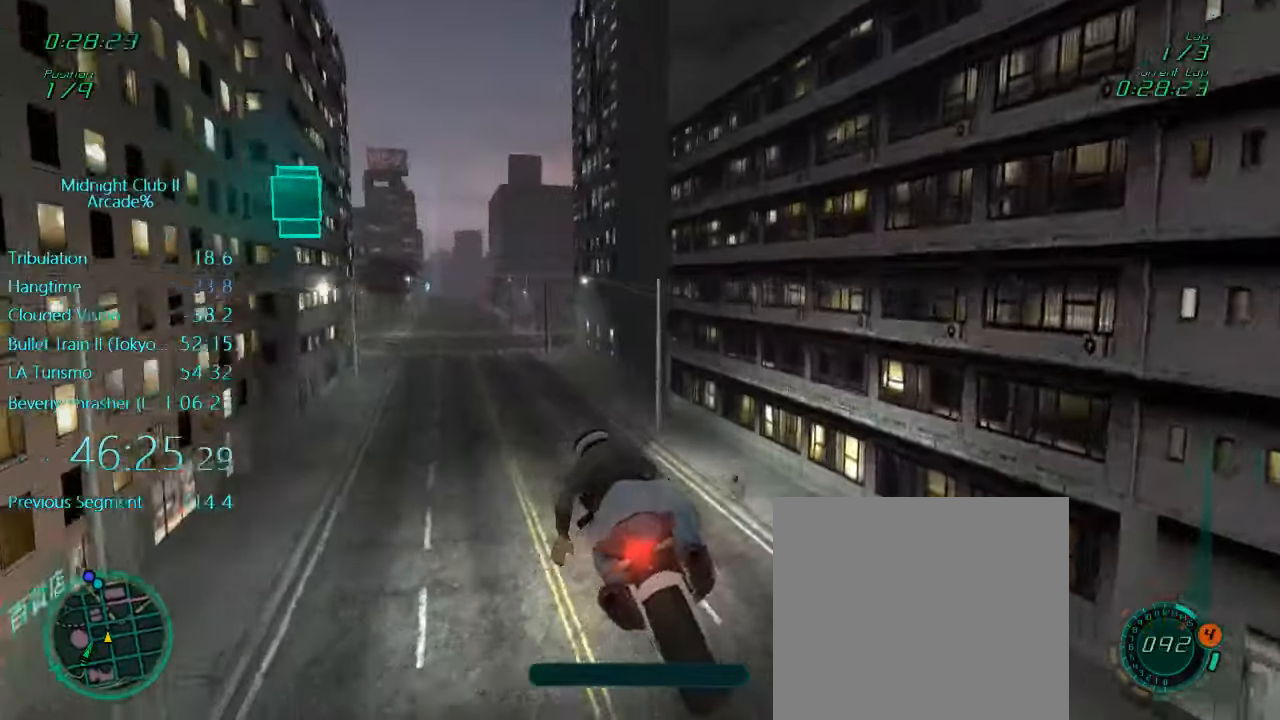
{"buttons": ["L1", "R2"], "left_stick": "left", "events": [[33, "left_stick", "center"], [233, "left_stick", "left"], [433, "left_stick", "center"], [500, "left_stick", "left"]]}
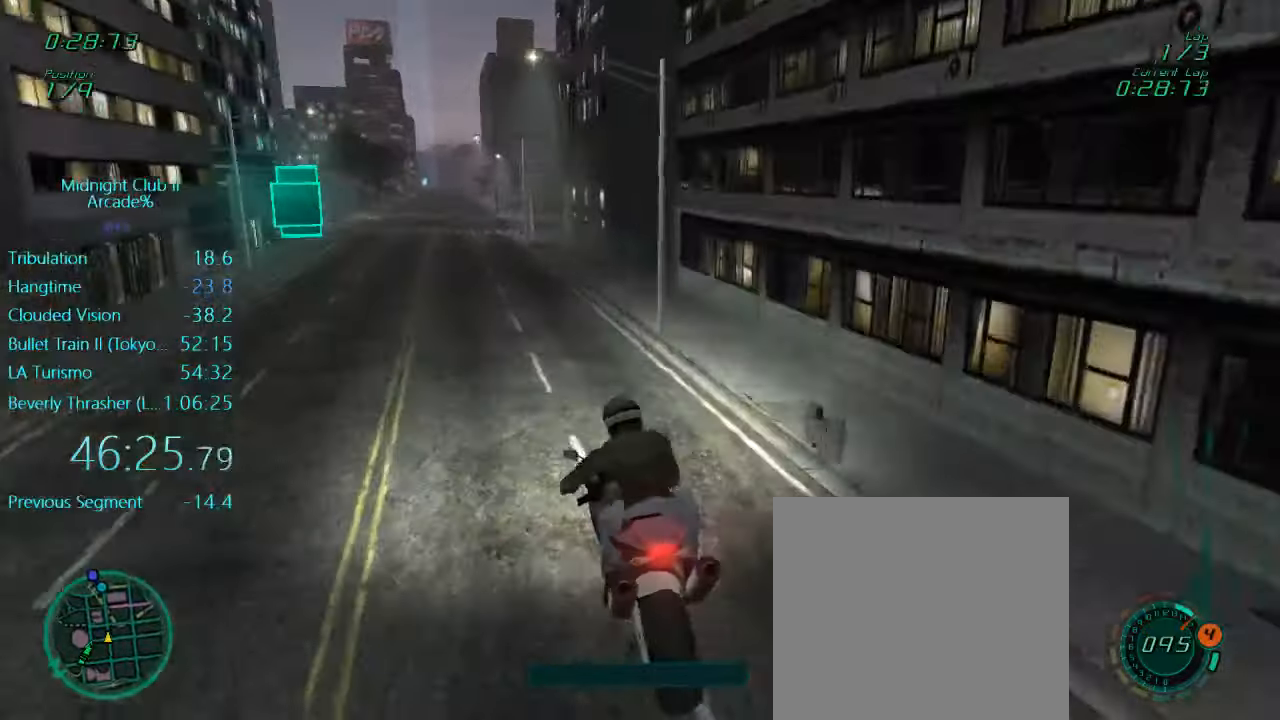
{"buttons": ["L1", "R2"], "left_stick": "down", "events": [[167, "left_stick", "center"], [334, "left_stick", "down"]]}
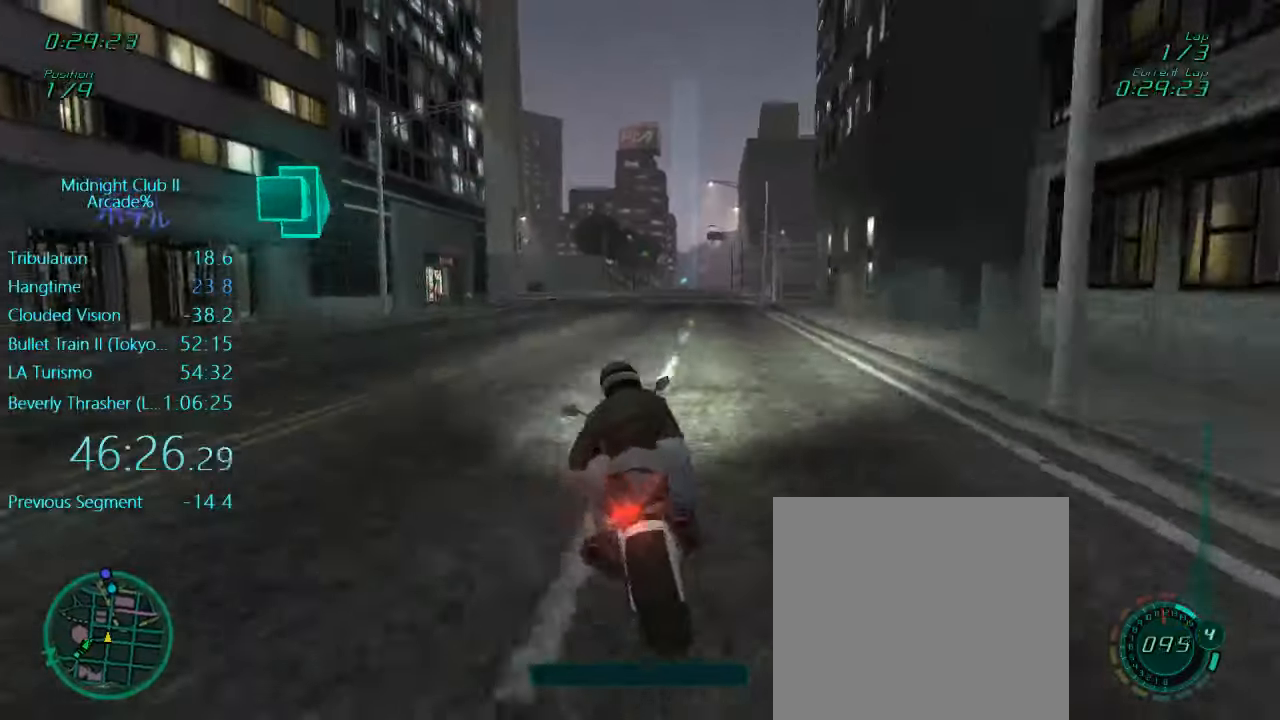
{"buttons": ["L1", "R2"], "left_stick": "up-right", "events": [[67, "left_stick", "right"], [167, "left_stick", "up-right"]]}
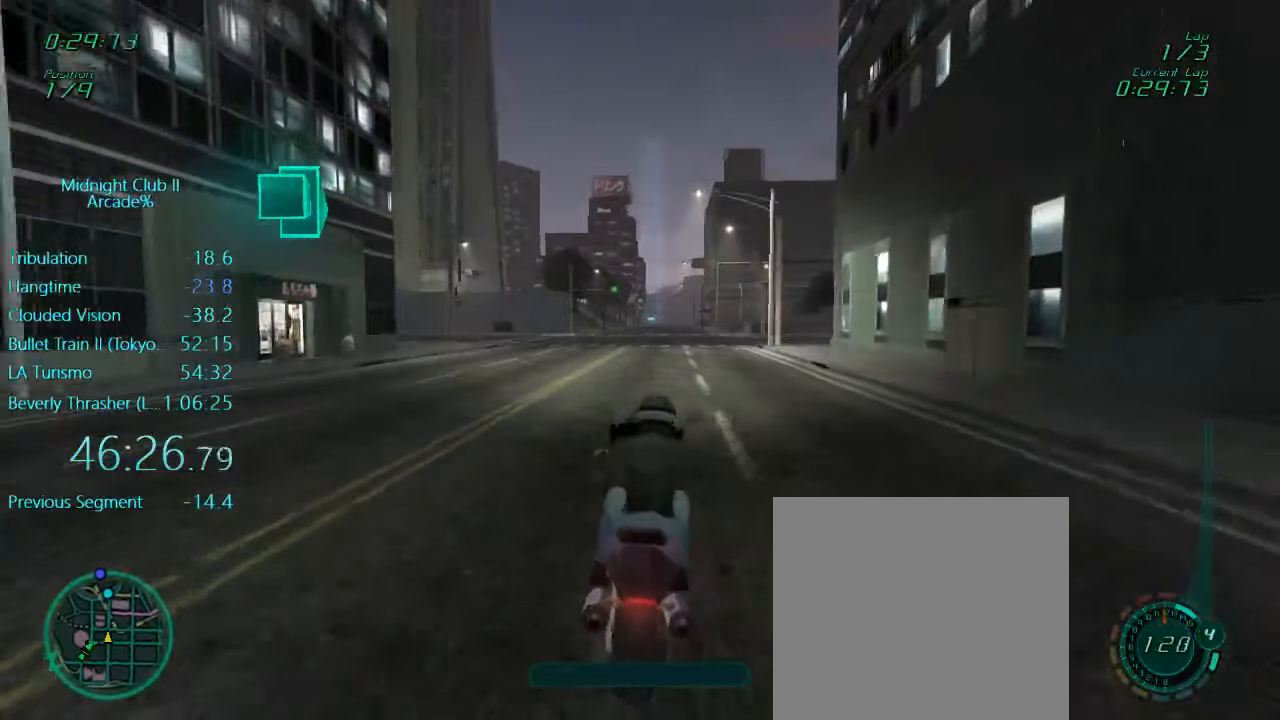
{"buttons": ["L1", "R2"], "left_stick": "center", "events": [[34, "left_stick", "center"], [167, "A", "down"], [267, "A", "up"]]}
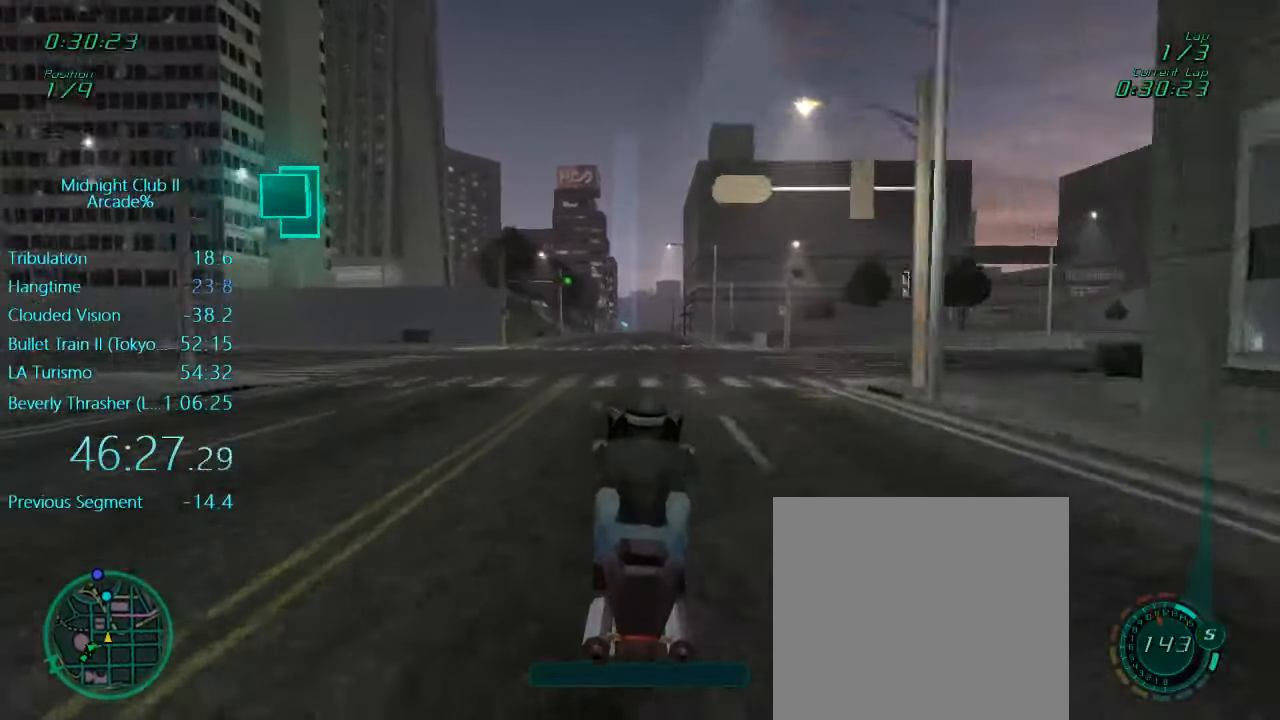
{"buttons": ["L1", "R2"], "left_stick": "center", "events": [[67, "left_stick", "left"], [200, "left_stick", "center"], [267, "A", "down"], [400, "A", "up"]]}
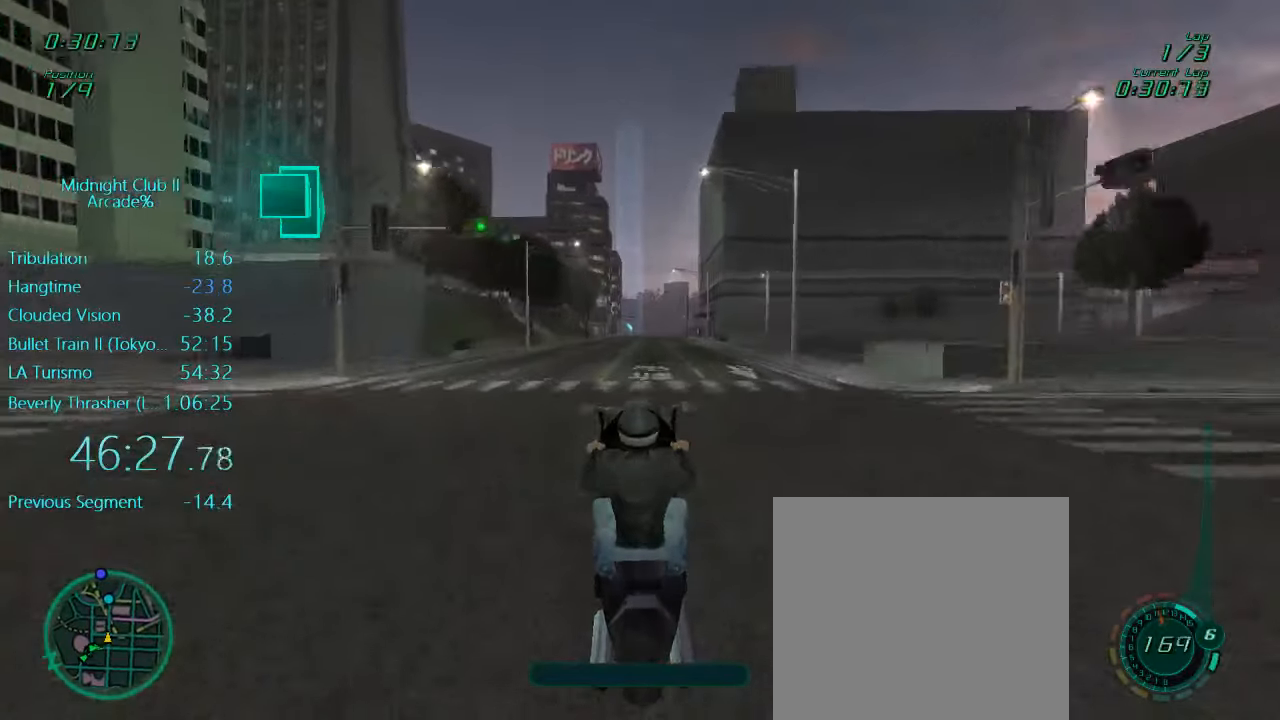
{"buttons": ["L1", "R2"], "left_stick": "center", "events": []}
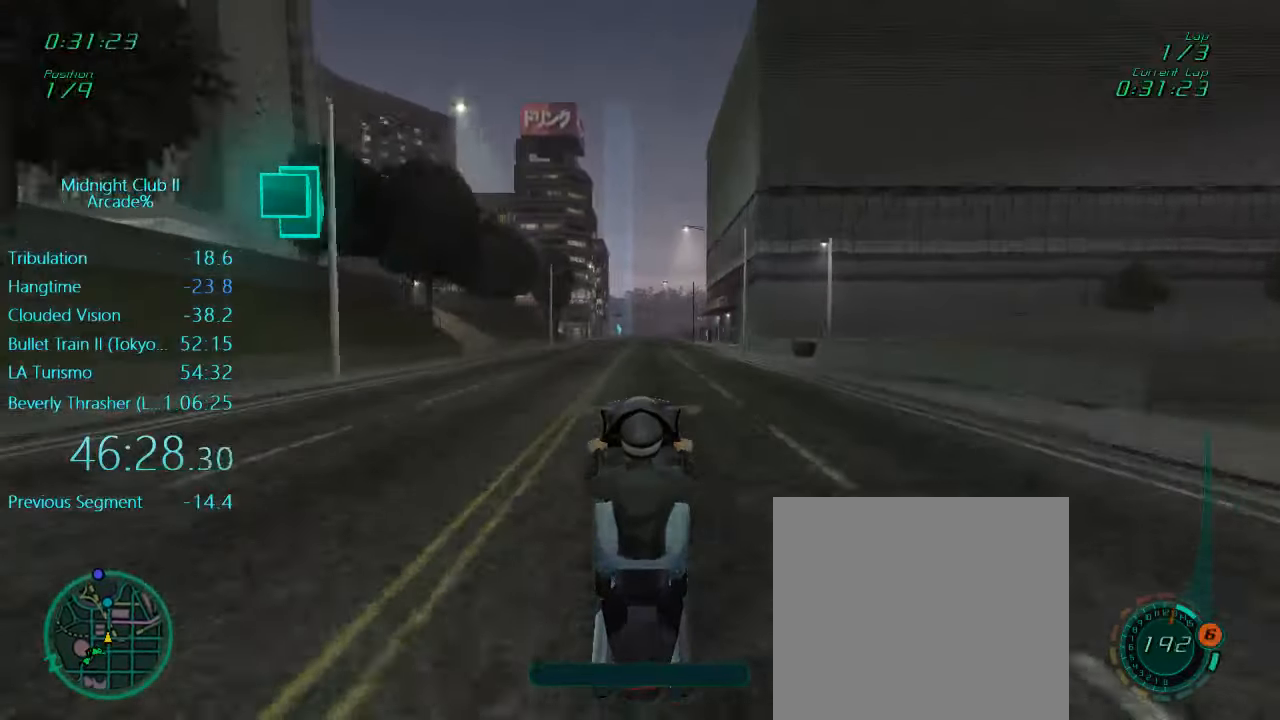
{"buttons": ["R2"], "left_stick": "center", "events": [[100, "L1", "up"]]}
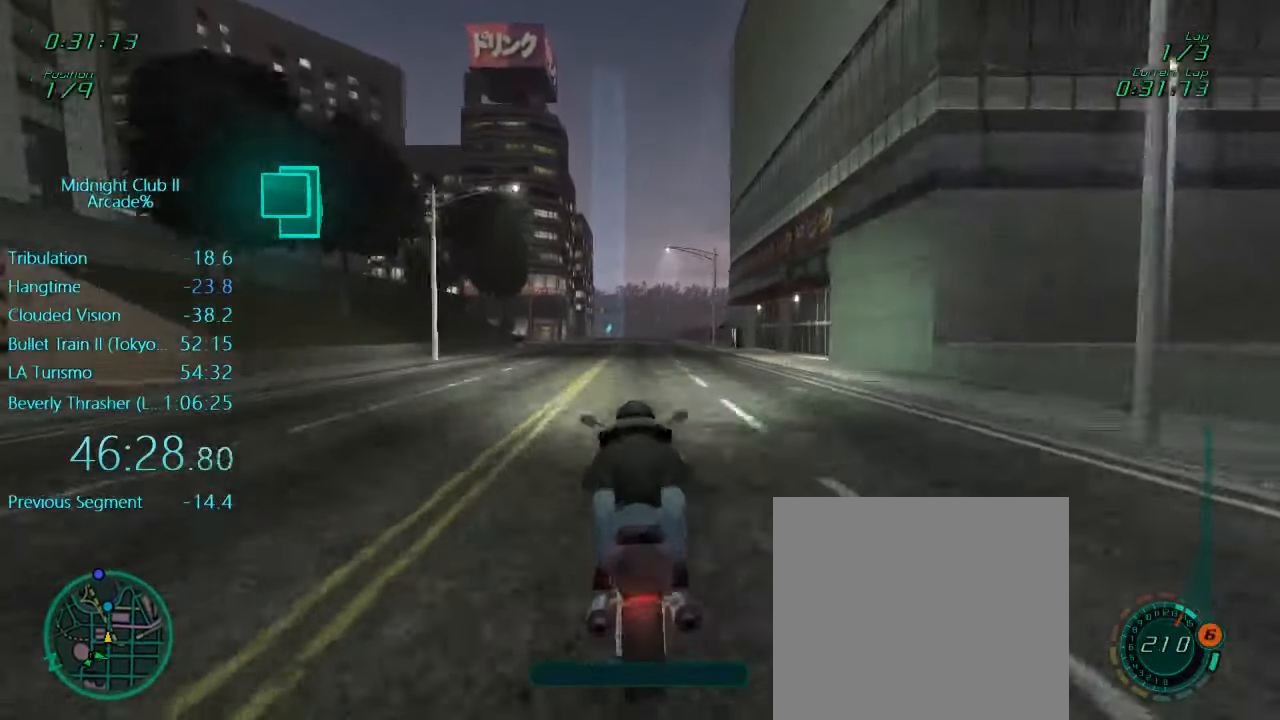
{"buttons": ["L1", "R2"], "left_stick": "down", "events": [[334, "L1", "down"], [334, "left_stick", "down"]]}
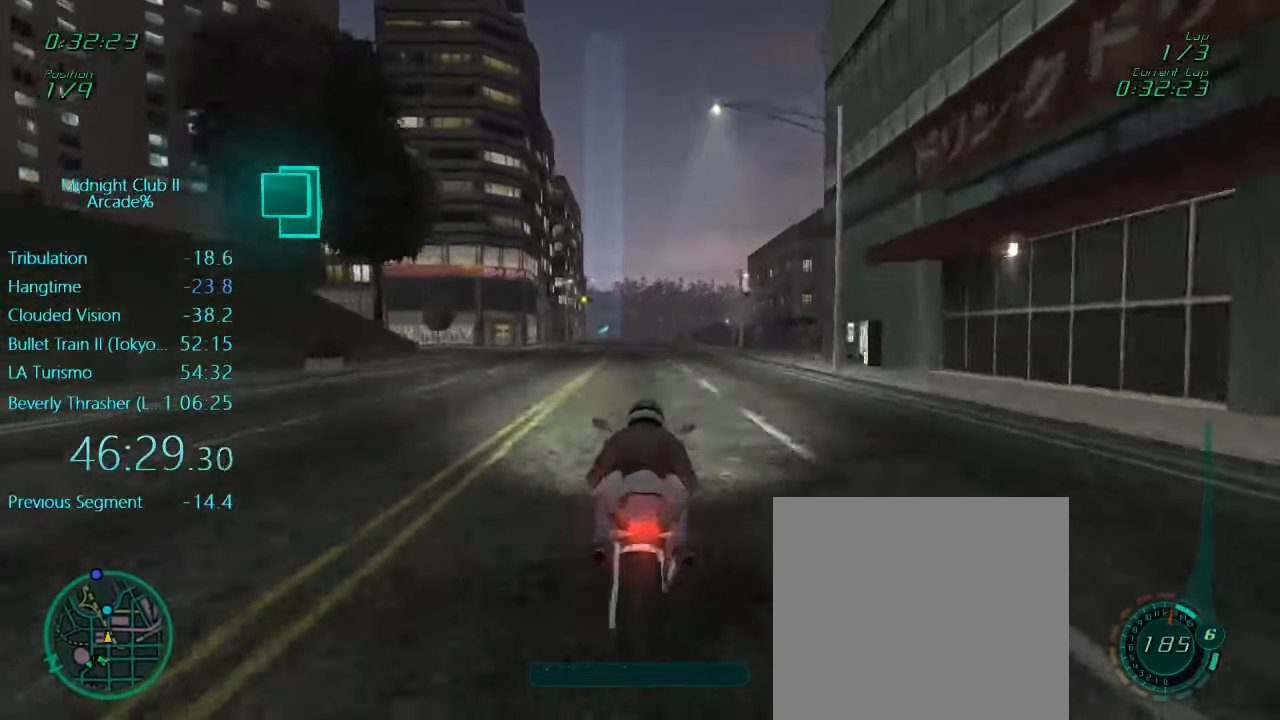
{"buttons": ["L1", "R2"], "left_stick": "center", "events": [[34, "left_stick", "center"]]}
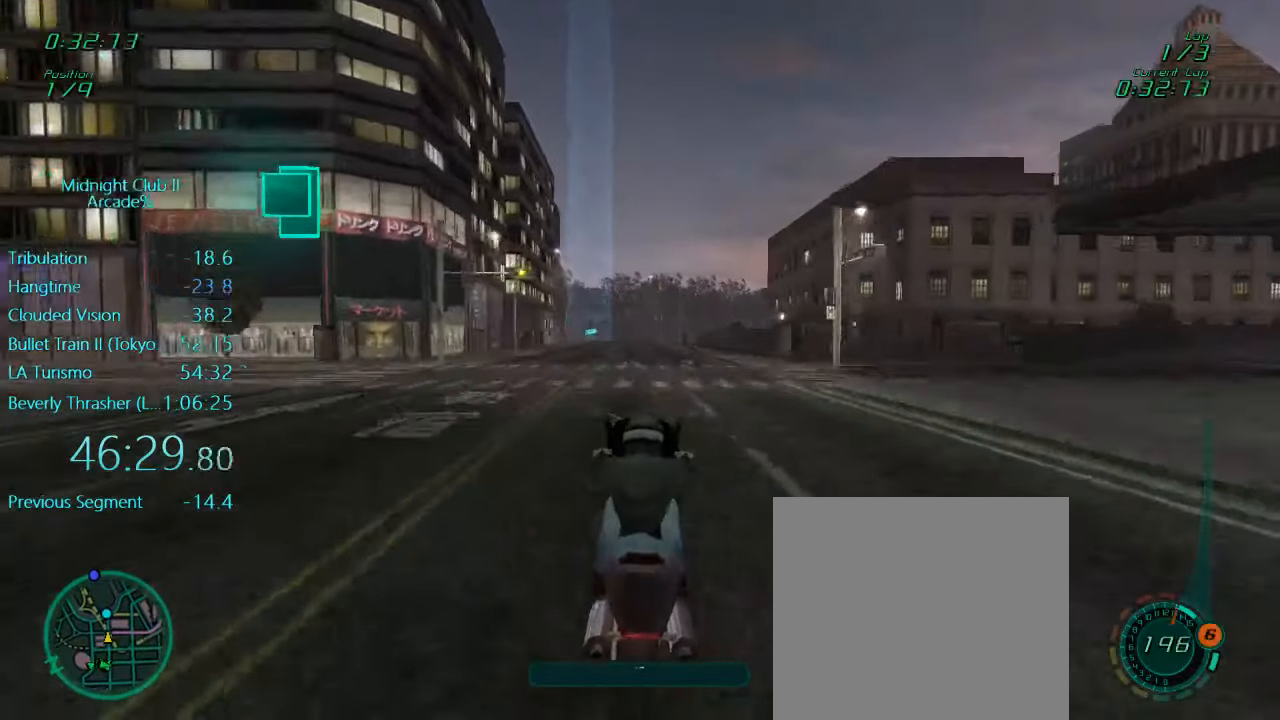
{"buttons": ["L1", "R2"], "left_stick": "center", "events": [[17, "left_stick", "left"], [167, "left_stick", "center"]]}
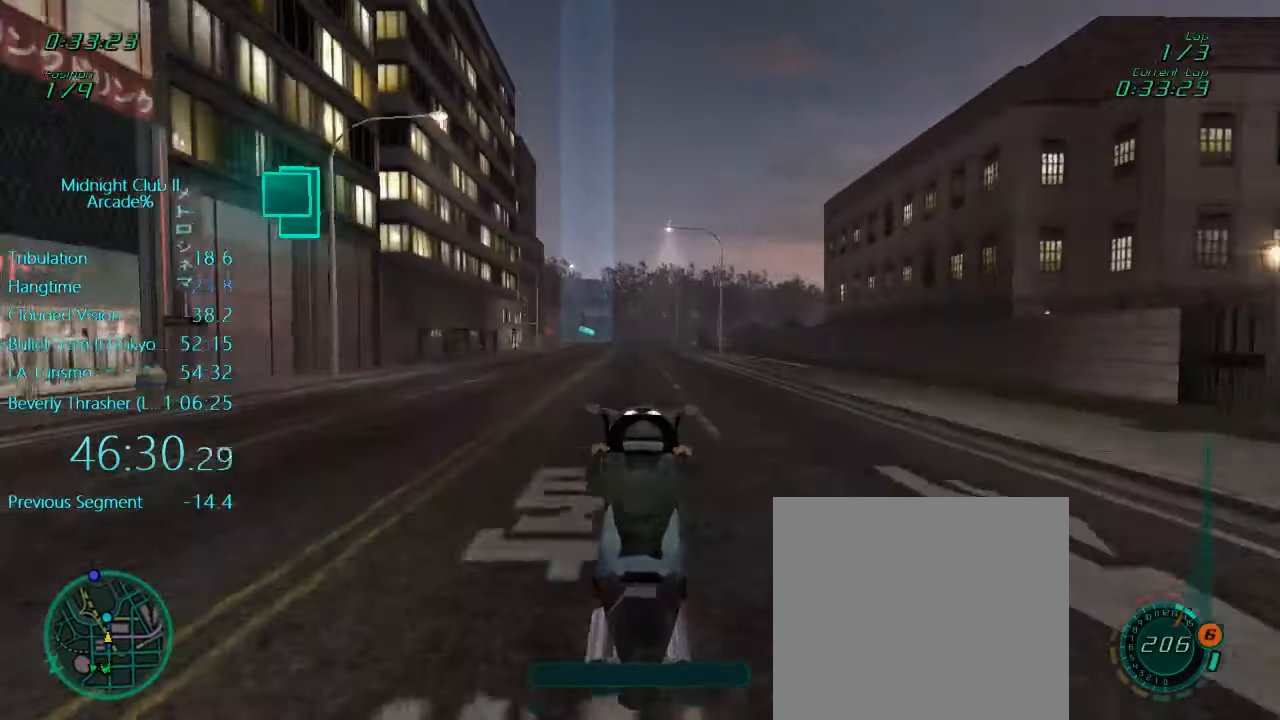
{"buttons": ["R2"], "left_stick": "center"}